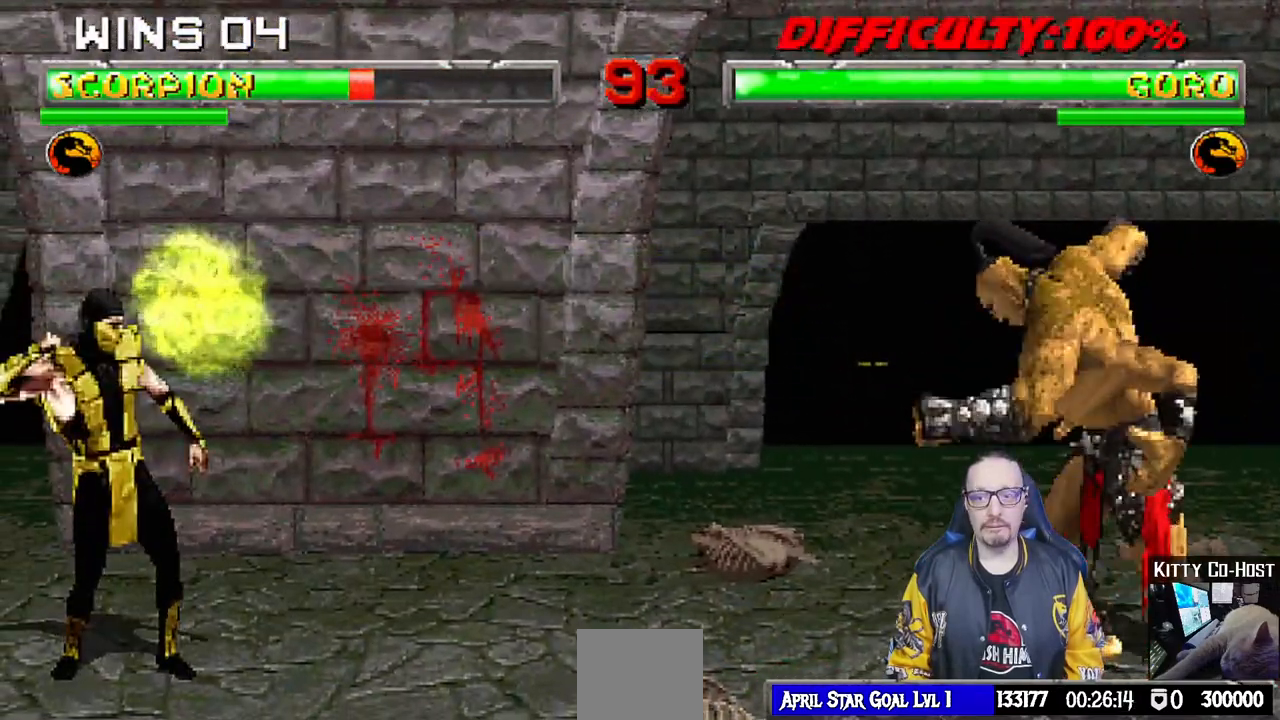
Gameplay with a controller (PlayStation layout); each line is a JSON object with the inputs held at the frame after it (dt_ms = milliseconds from this image to that frame). "events" lists button and stick changes between this image and that frame as [ms after this image, input, new state], when the widget could be followed in between.
{"dt_ms": 500, "buttons": ["L1", "DPAD_UP", "DPAD_RIGHT"], "left_stick": "center", "right_stick": "center", "events": [[150, "DPAD_RIGHT", "down"], [167, "L1", "down"], [333, "DPAD_UP", "down"]]}
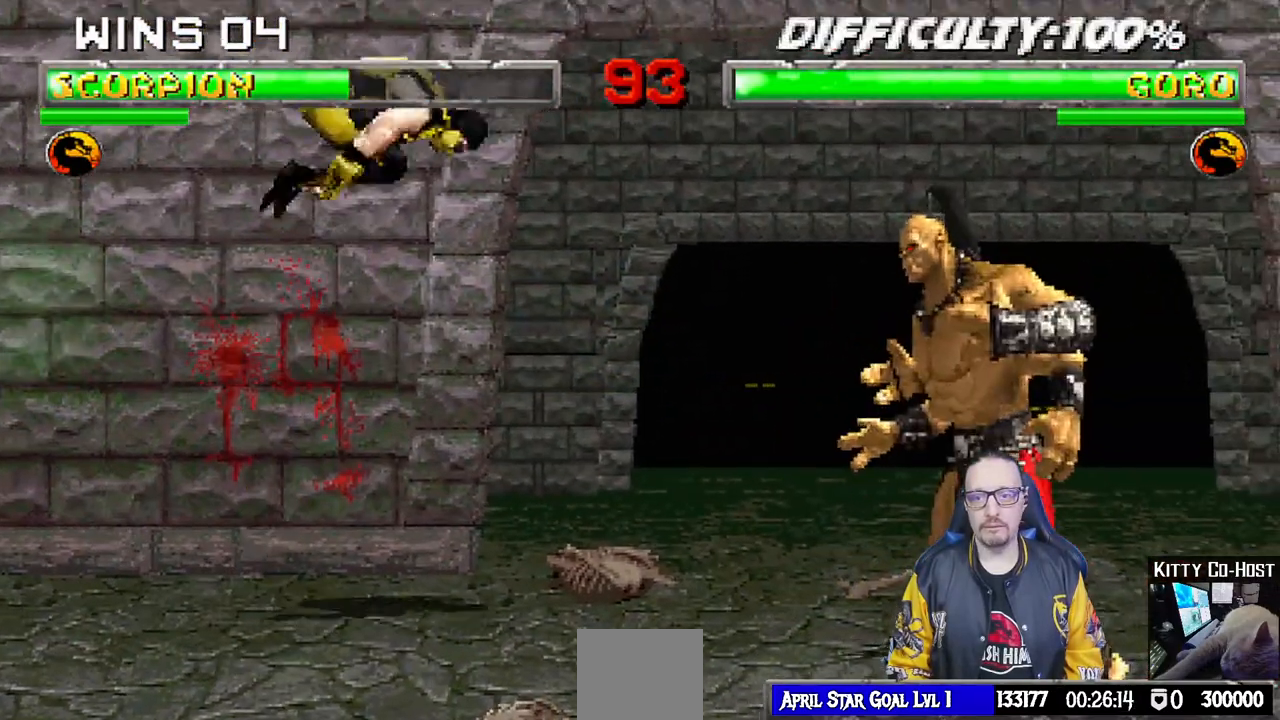
{"dt_ms": 500, "buttons": ["L1"], "left_stick": "center", "right_stick": "center", "events": [[133, "DPAD_UP", "up"], [150, "DPAD_RIGHT", "up"], [183, "SQUARE", "down"], [283, "SQUARE", "up"], [367, "SQUARE", "down"], [417, "SQUARE", "up"]]}
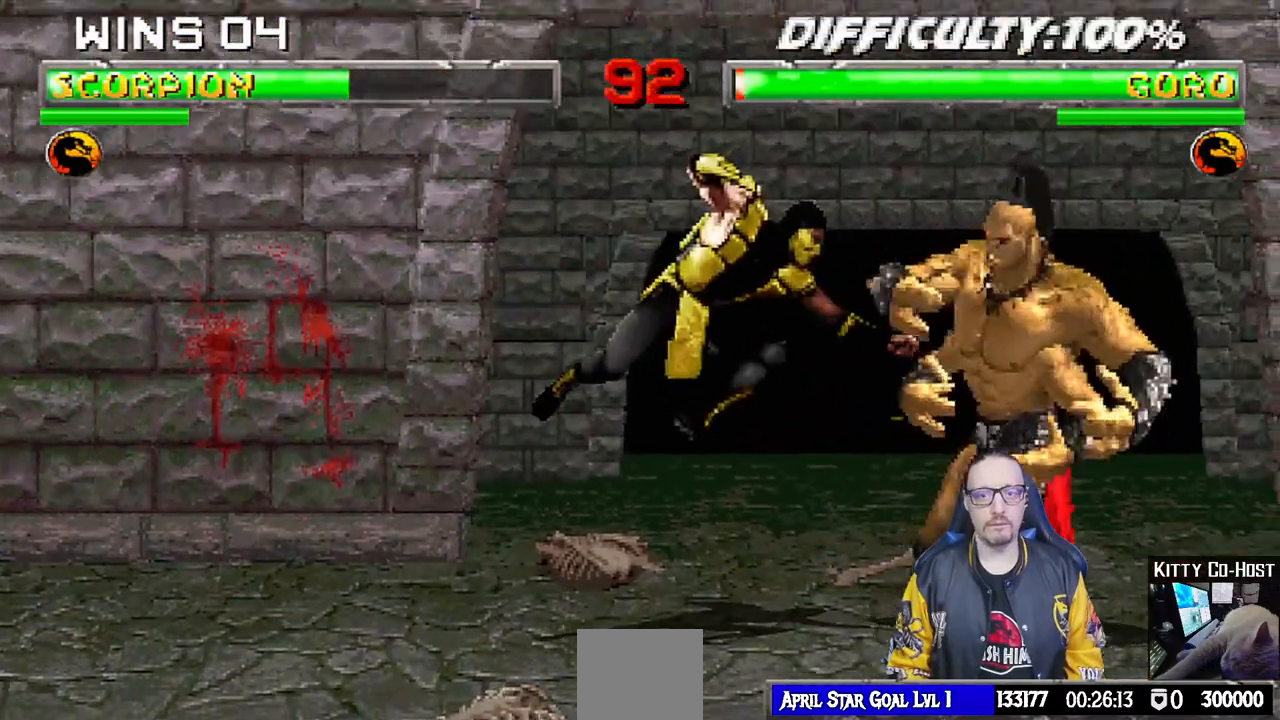
{"dt_ms": 500, "buttons": ["L1", "DPAD_LEFT"], "left_stick": "center", "right_stick": "center", "events": [[17, "SQUARE", "down"], [67, "SQUARE", "up"], [150, "SQUARE", "down"], [217, "DPAD_LEFT", "down"], [367, "TRIANGLE", "down"], [383, "SQUARE", "up"], [467, "TRIANGLE", "up"]]}
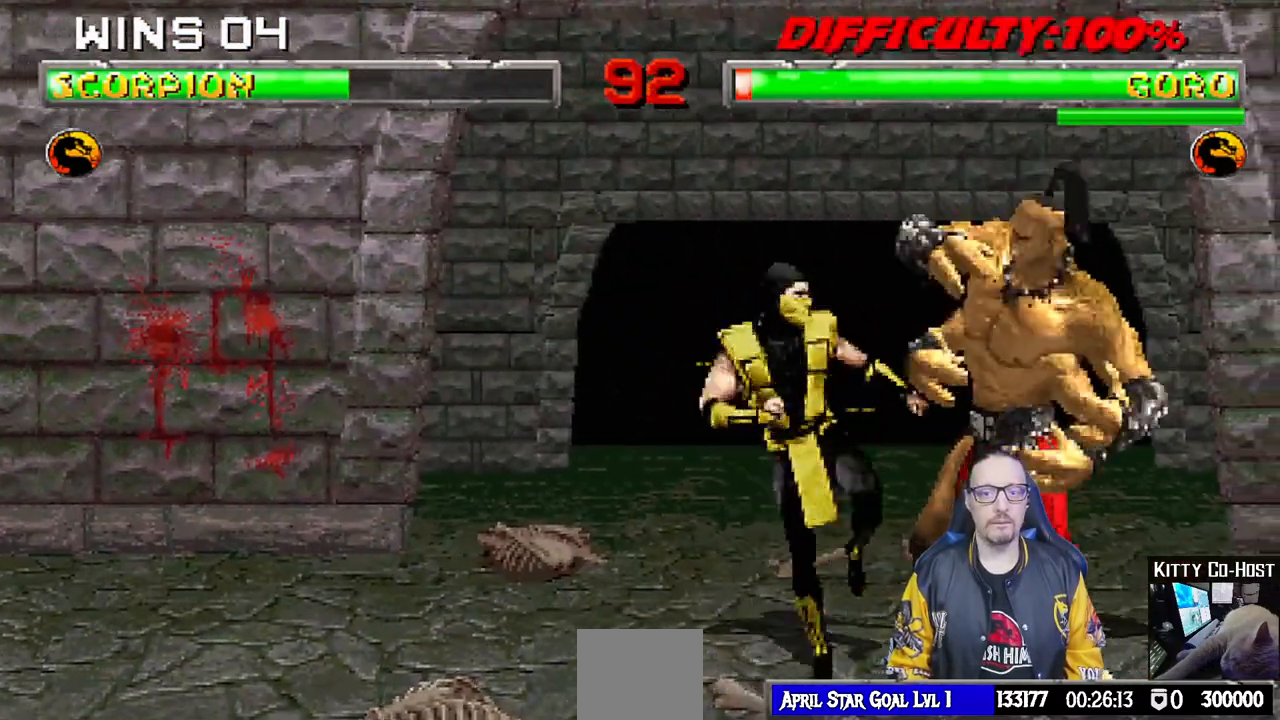
{"dt_ms": 500, "buttons": ["TRIANGLE"], "left_stick": "center", "right_stick": "center"}
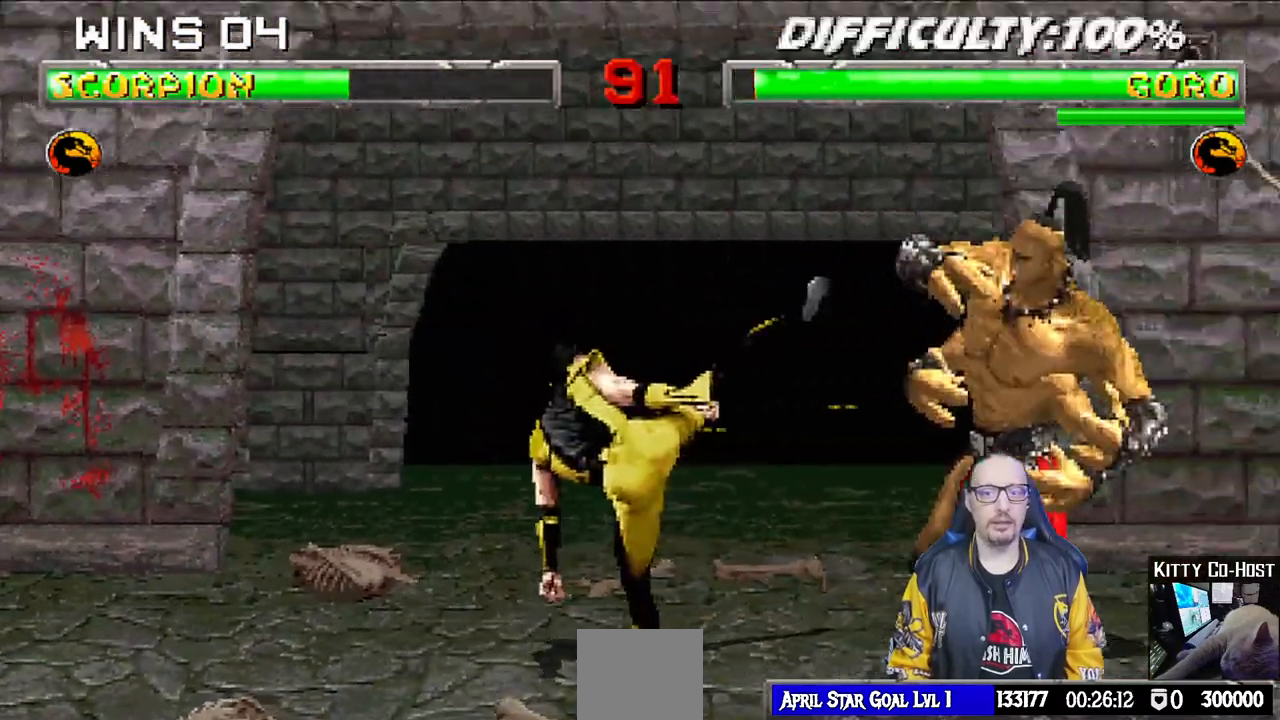
{"dt_ms": 500, "buttons": ["L1"], "left_stick": "center", "right_stick": "center"}
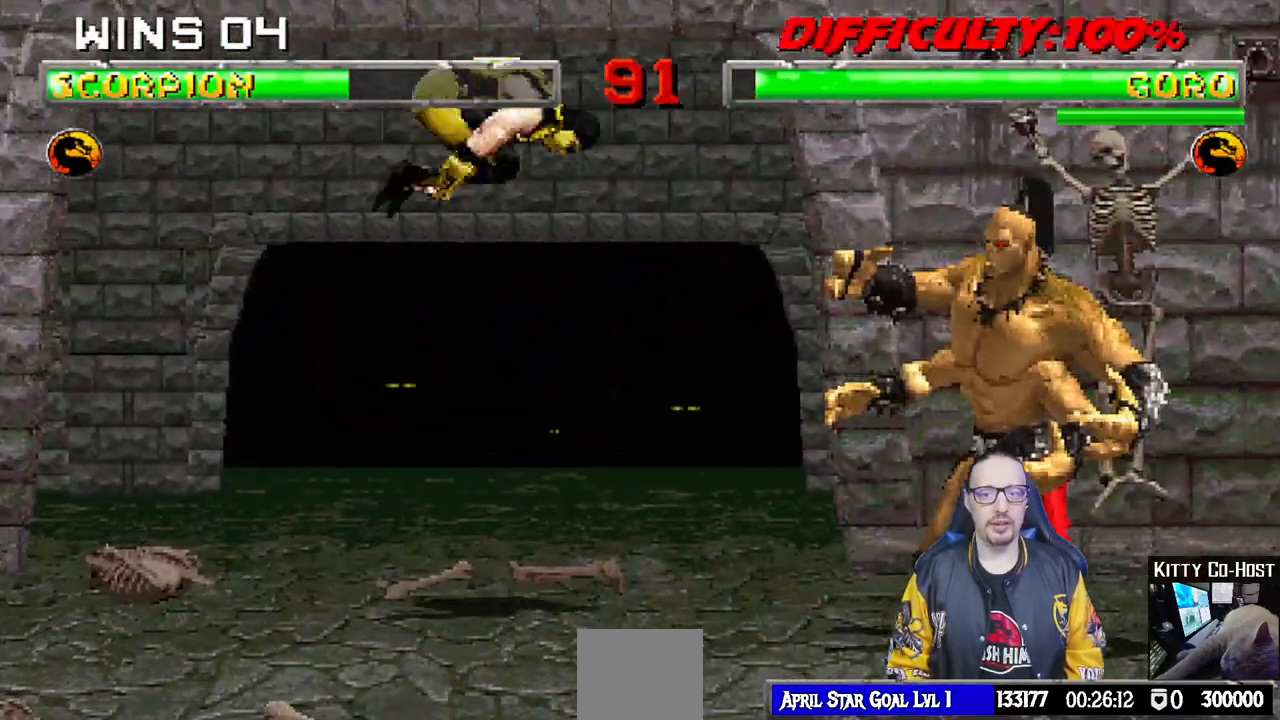
{"dt_ms": 500, "buttons": ["CIRCLE", "L1"], "left_stick": "center", "right_stick": "center"}
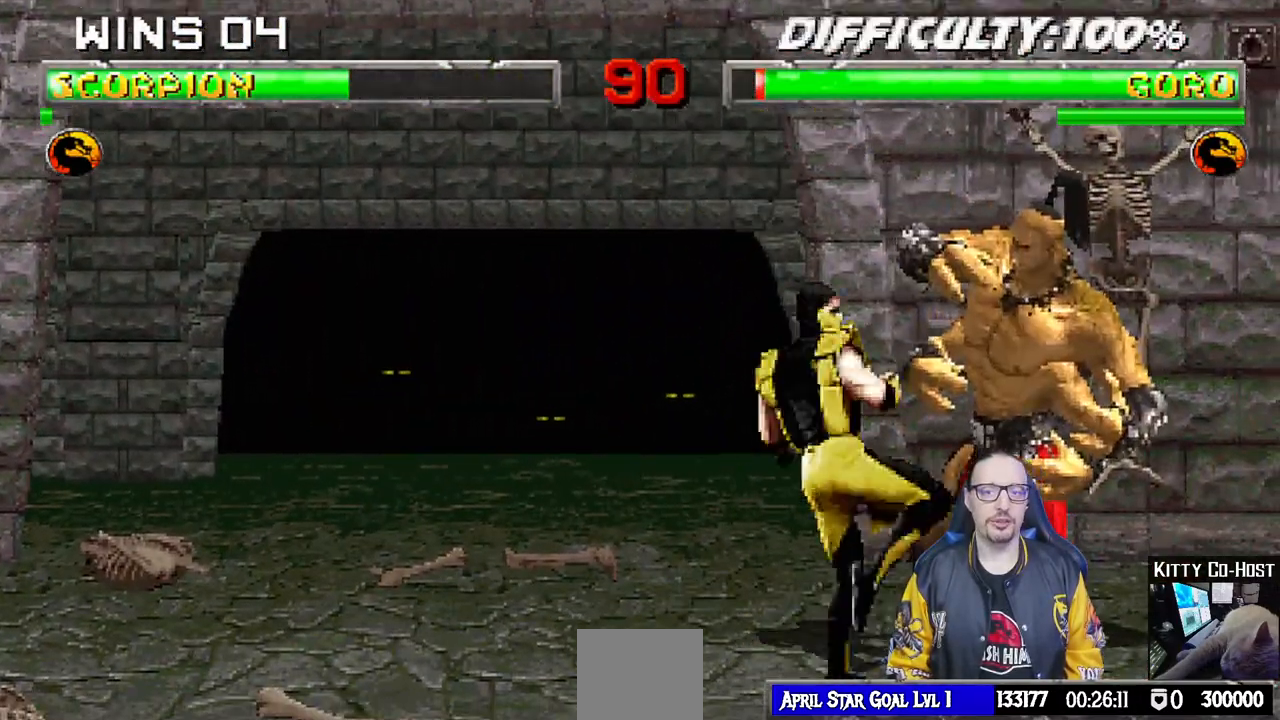
{"dt_ms": 500, "buttons": ["TRIANGLE", "L1", "DPAD_UP", "DPAD_RIGHT"], "left_stick": "center", "right_stick": "center", "events": [[67, "CIRCLE", "up"], [117, "CROSS", "down"], [150, "DPAD_UP", "down"], [233, "CROSS", "up"], [267, "TRIANGLE", "down"], [317, "DPAD_RIGHT", "down"], [383, "TRIANGLE", "up"], [450, "TRIANGLE", "down"]]}
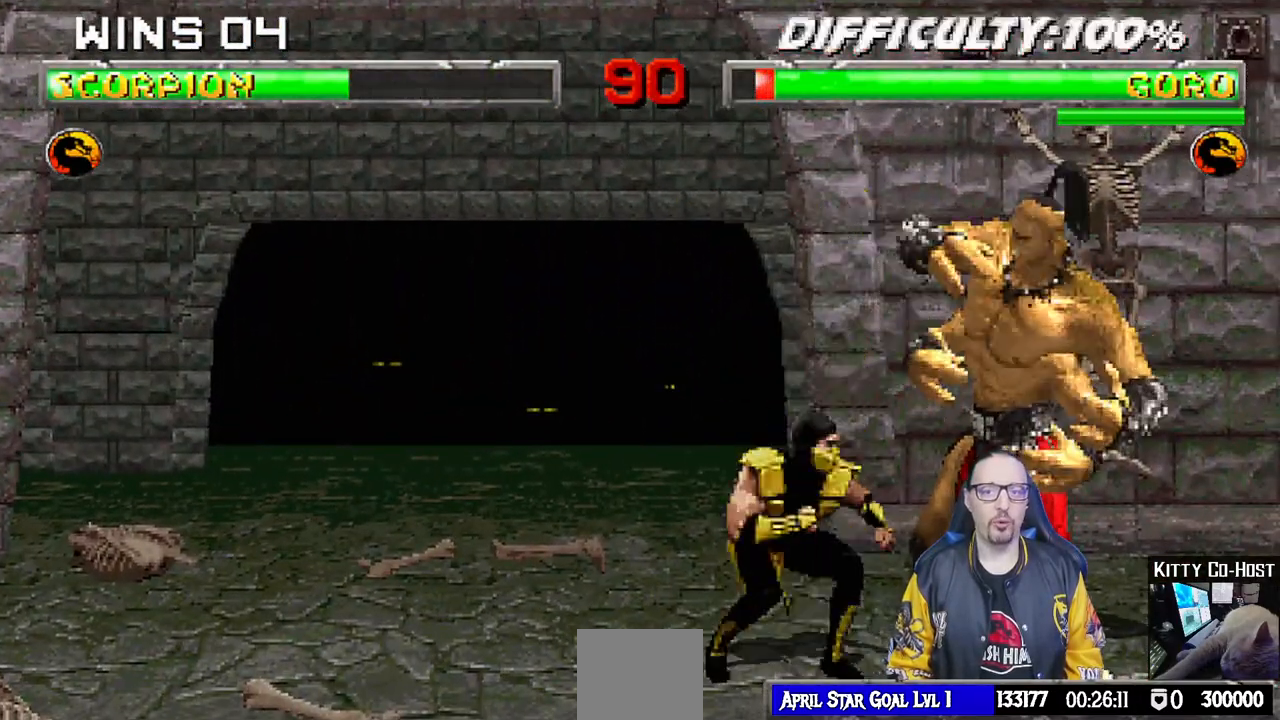
{"dt_ms": 500, "buttons": [], "left_stick": "center", "right_stick": "center", "events": [[67, "TRIANGLE", "up"], [100, "DPAD_RIGHT", "up"], [100, "TRIANGLE", "down"], [200, "DPAD_UP", "up"], [250, "L1", "up"], [317, "TRIANGLE", "up"]]}
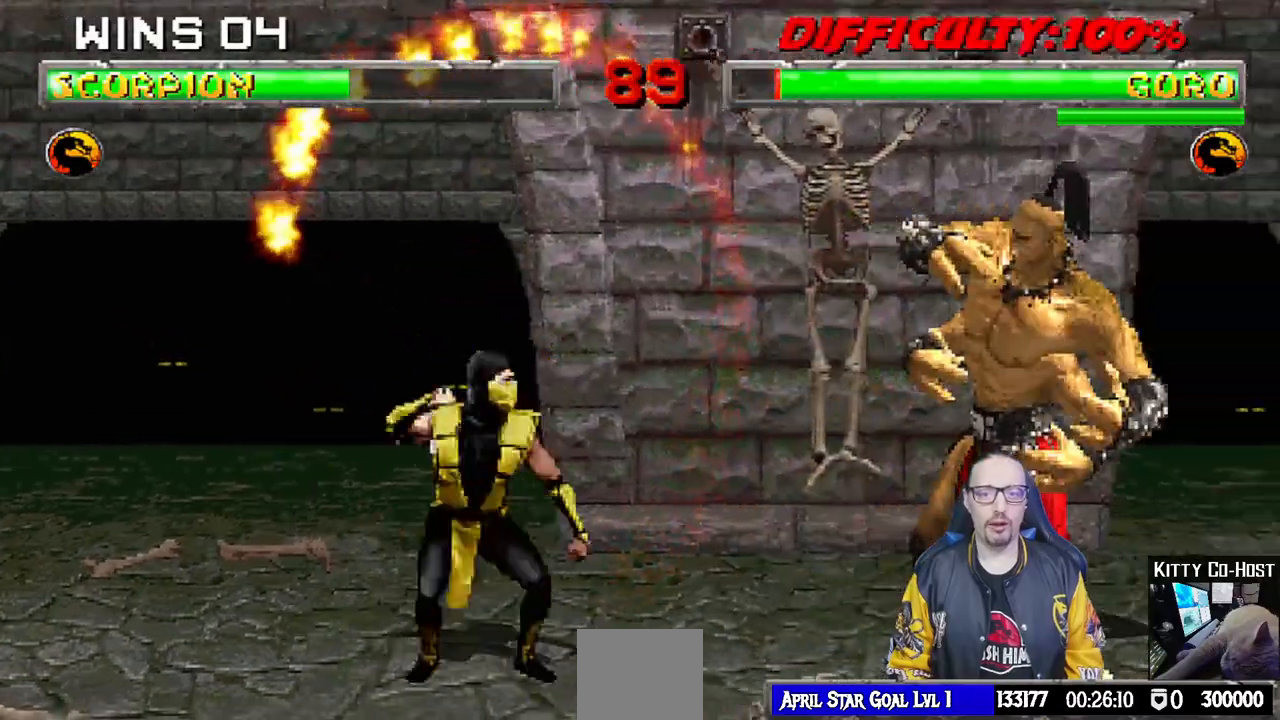
{"dt_ms": 500, "buttons": ["L1"], "left_stick": "center", "right_stick": "center", "events": [[100, "DPAD_RIGHT", "down"], [100, "L1", "down"], [117, "DPAD_UP", "down"], [317, "DPAD_RIGHT", "up"], [317, "DPAD_UP", "up"], [350, "SQUARE", "down"], [433, "SQUARE", "up"]]}
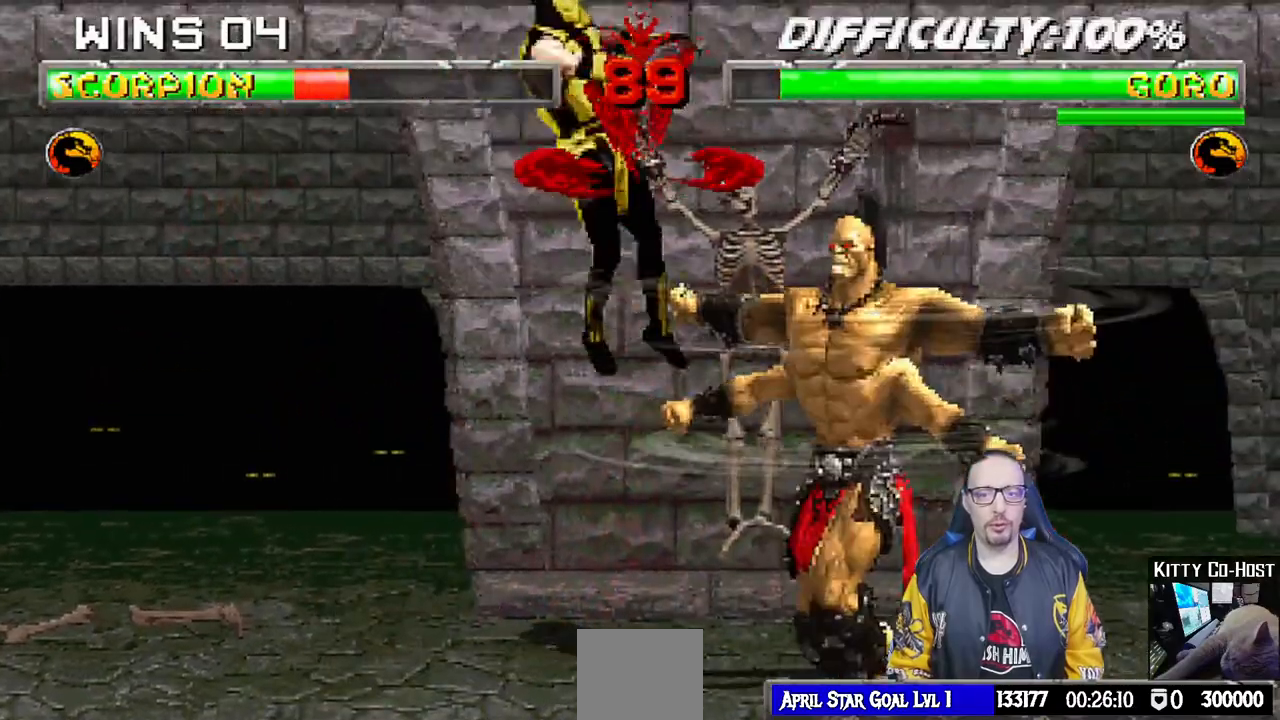
{"dt_ms": 500, "buttons": ["L1", "R1", "DPAD_DOWN", "DPAD_LEFT"], "left_stick": "center", "right_stick": "center", "events": [[17, "SQUARE", "down"], [67, "DPAD_LEFT", "down"], [67, "SQUARE", "up"], [150, "SQUARE", "down"], [217, "SQUARE", "up"], [250, "DPAD_LEFT", "up"], [267, "L1", "up"], [283, "DPAD_DOWN", "down"], [333, "DPAD_LEFT", "down"], [333, "R1", "down"], [350, "L1", "down"]]}
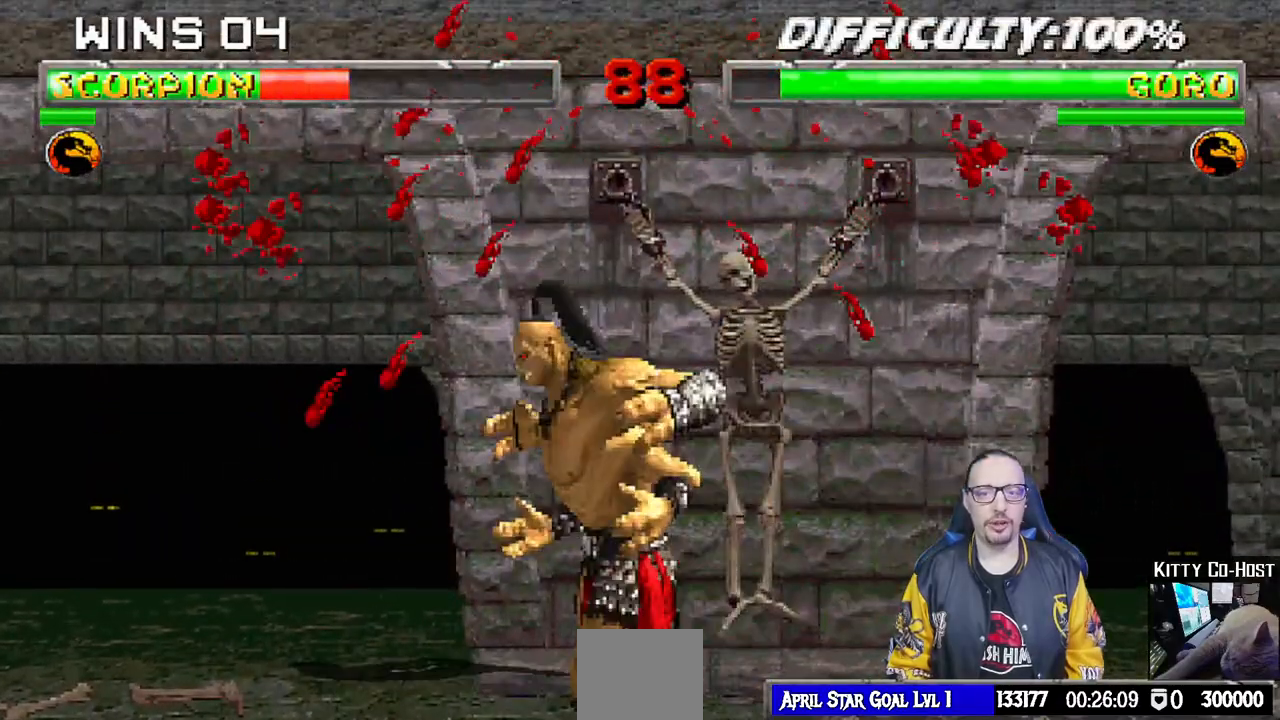
{"dt_ms": 500, "buttons": ["L1", "R1", "DPAD_DOWN", "DPAD_LEFT"], "left_stick": "center", "right_stick": "center", "events": [[33, "DPAD_LEFT", "up"], [150, "DPAD_LEFT", "down"]]}
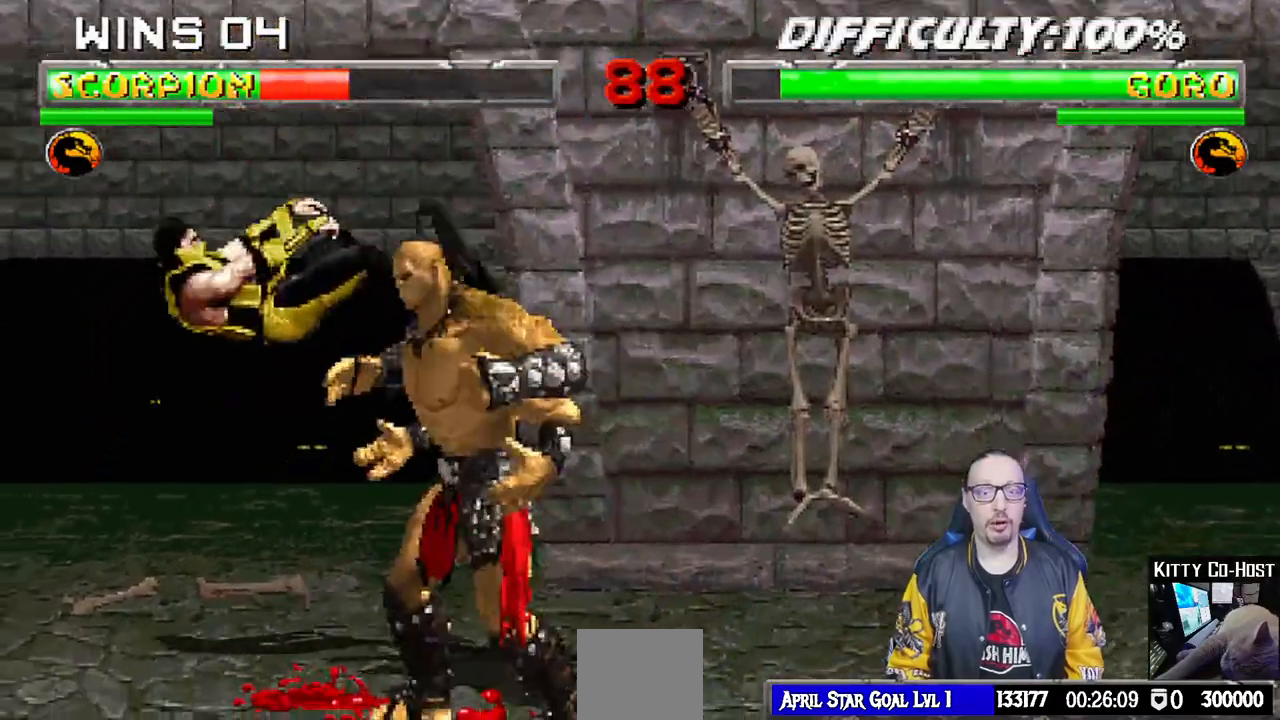
{"dt_ms": 1000, "buttons": [], "left_stick": "center", "right_stick": "center"}
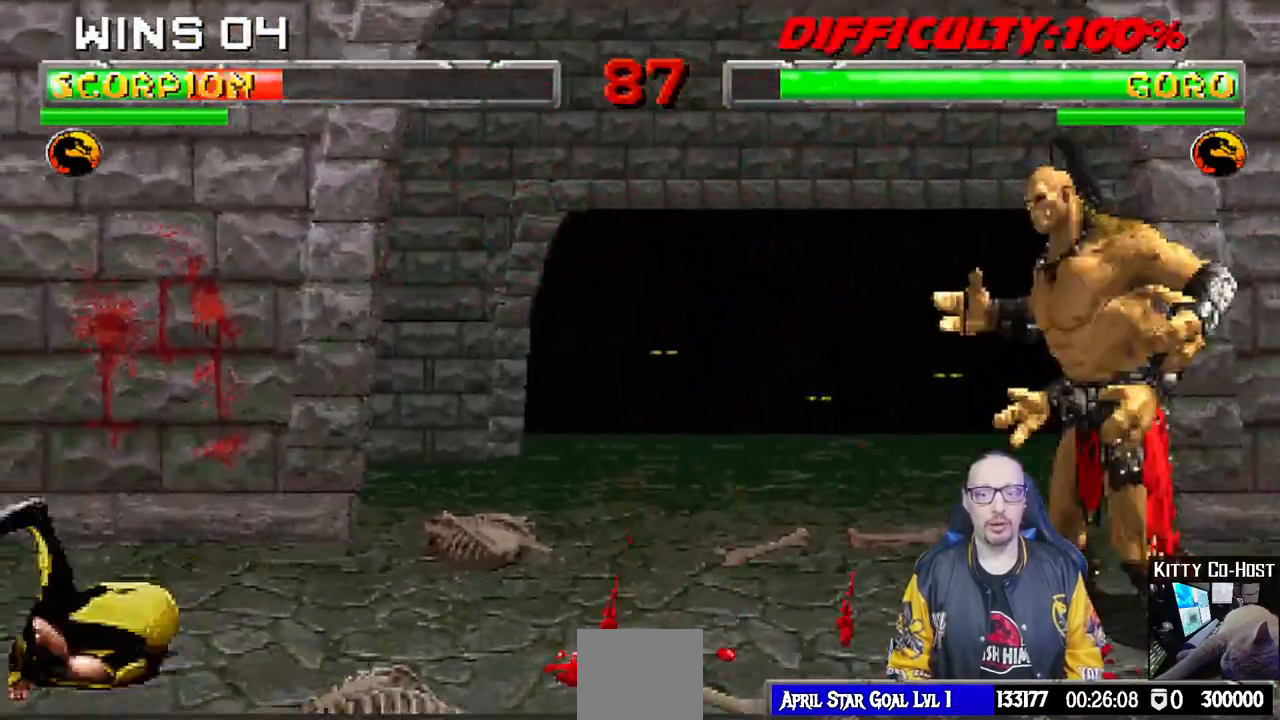
{"dt_ms": 1000, "buttons": ["SQUARE", "L1", "DPAD_LEFT"], "left_stick": "center", "right_stick": "center"}
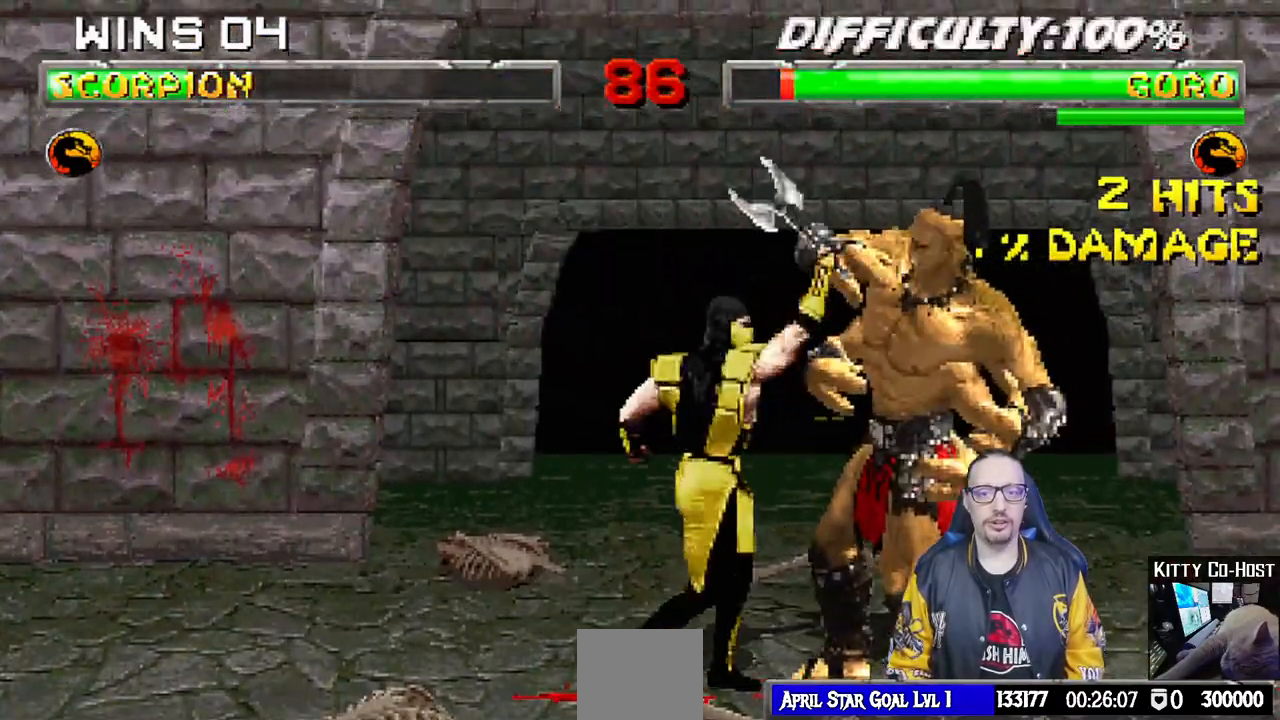
{"dt_ms": 500, "buttons": ["L1", "DPAD_LEFT"], "left_stick": "center", "right_stick": "center", "events": [[50, "SQUARE", "up"], [83, "TRIANGLE", "down"], [167, "TRIANGLE", "up"], [250, "TRIANGLE", "down"], [333, "TRIANGLE", "up"], [433, "TRIANGLE", "down"], [450, "TRIANGLE", "up"]]}
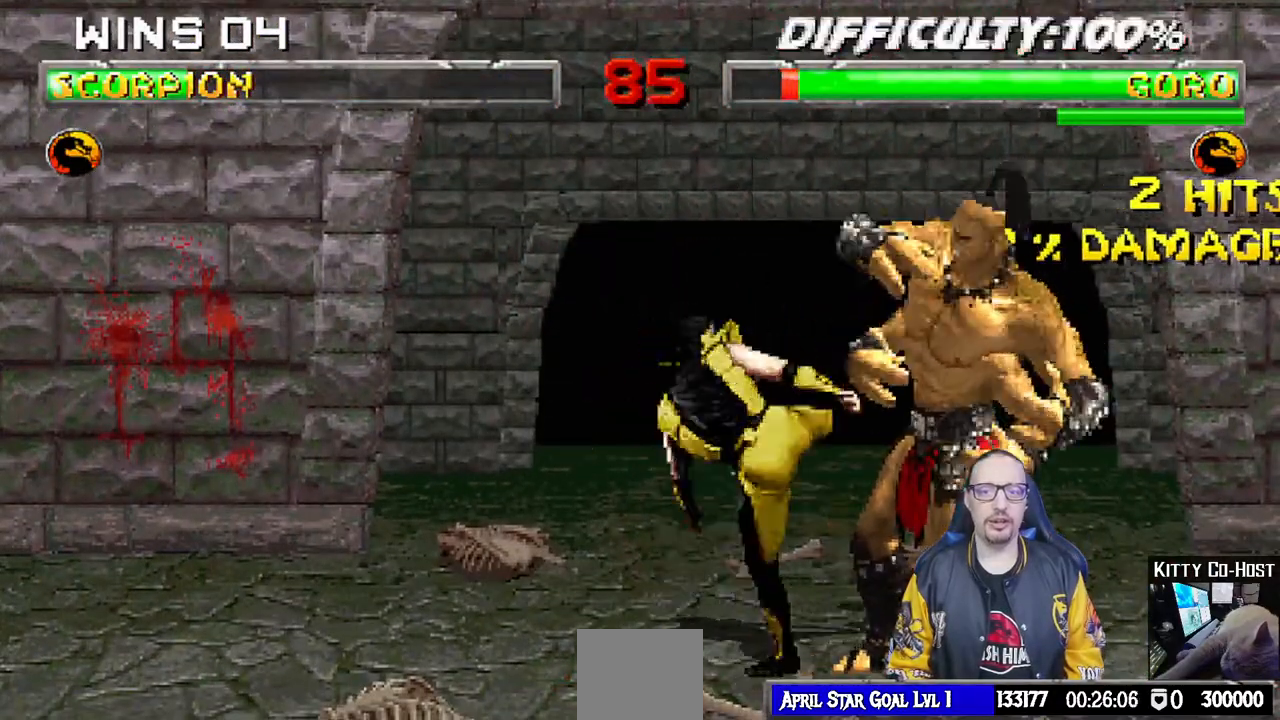
{"dt_ms": 500, "buttons": ["L1", "DPAD_UP", "DPAD_RIGHT"], "left_stick": "center", "right_stick": "center", "events": [[33, "TRIANGLE", "down"], [100, "DPAD_LEFT", "up"], [150, "L1", "up"], [200, "TRIANGLE", "up"], [467, "DPAD_RIGHT", "down"], [483, "DPAD_UP", "down"], [483, "L1", "down"]]}
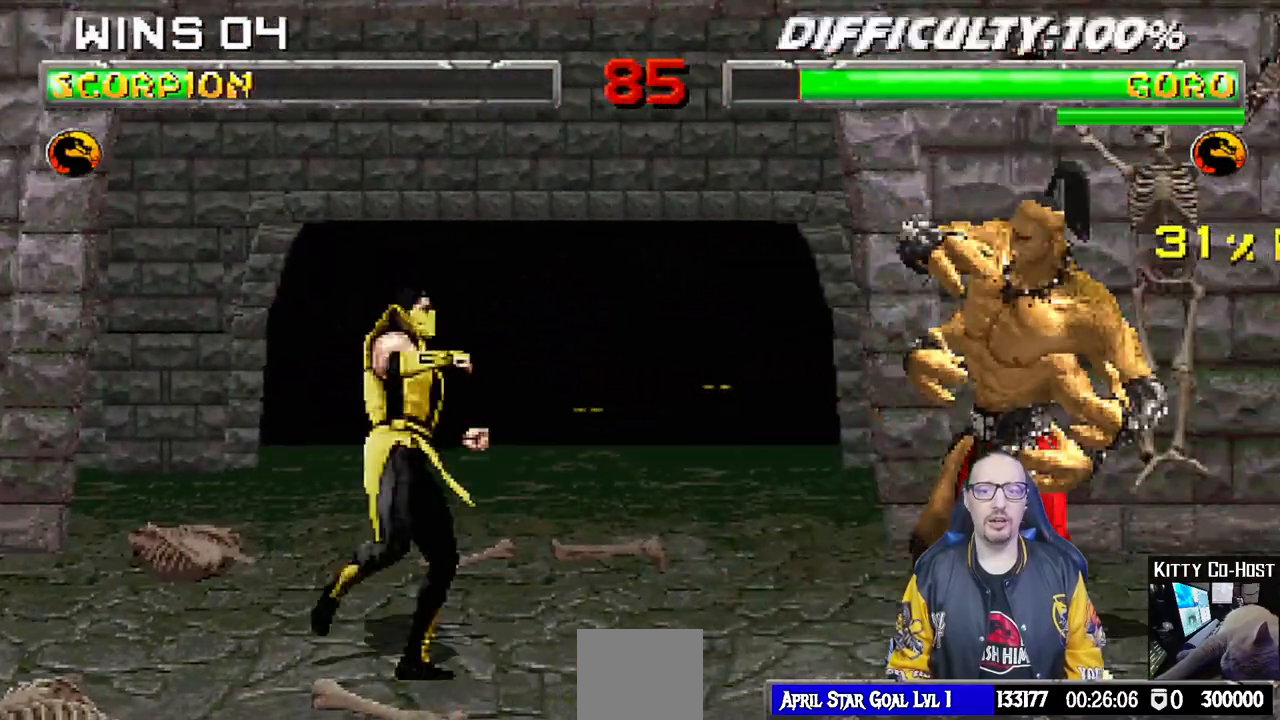
{"dt_ms": 500, "buttons": ["L1"], "left_stick": "center", "right_stick": "center", "events": [[183, "DPAD_RIGHT", "up"], [183, "DPAD_UP", "up"], [217, "SQUARE", "down"], [300, "SQUARE", "up"], [383, "SQUARE", "down"], [450, "SQUARE", "up"]]}
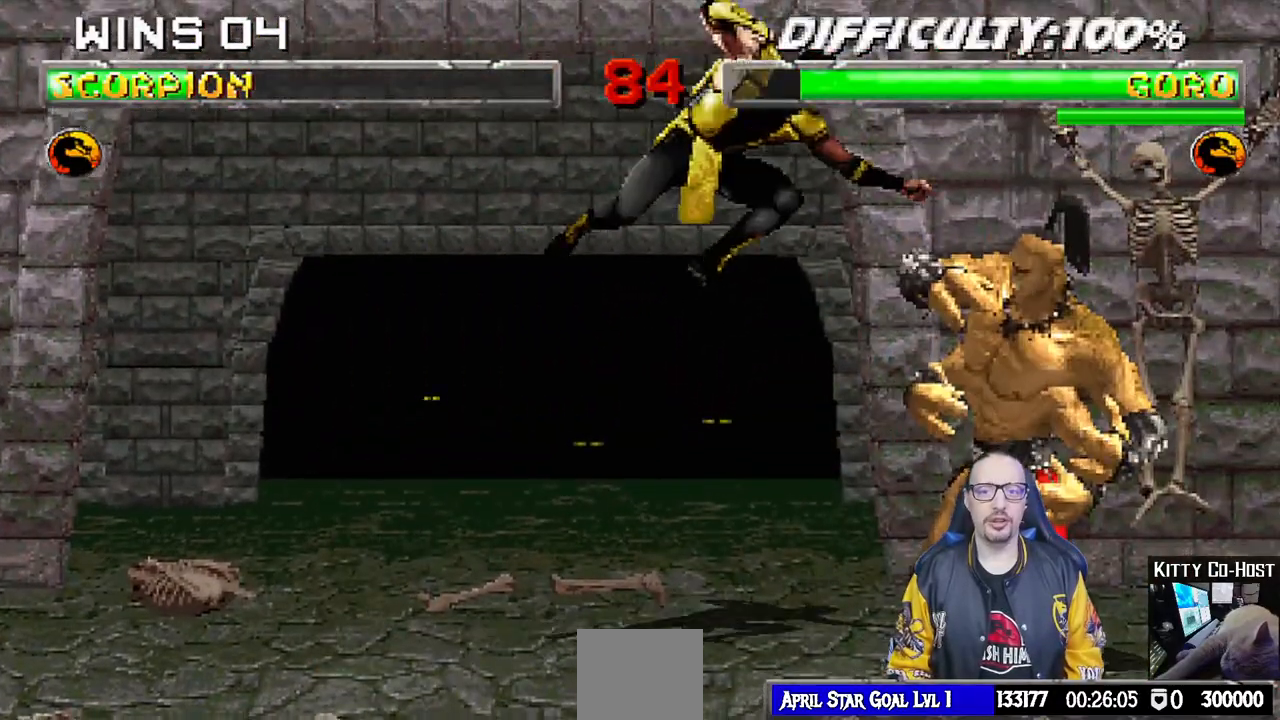
{"dt_ms": 500, "buttons": ["SQUARE", "L1"], "left_stick": "center", "right_stick": "center", "events": [[50, "SQUARE", "down"], [100, "SQUARE", "up"], [200, "SQUARE", "down"], [250, "SQUARE", "up"], [333, "SQUARE", "down"], [417, "SQUARE", "up"], [450, "SQUARE", "down"]]}
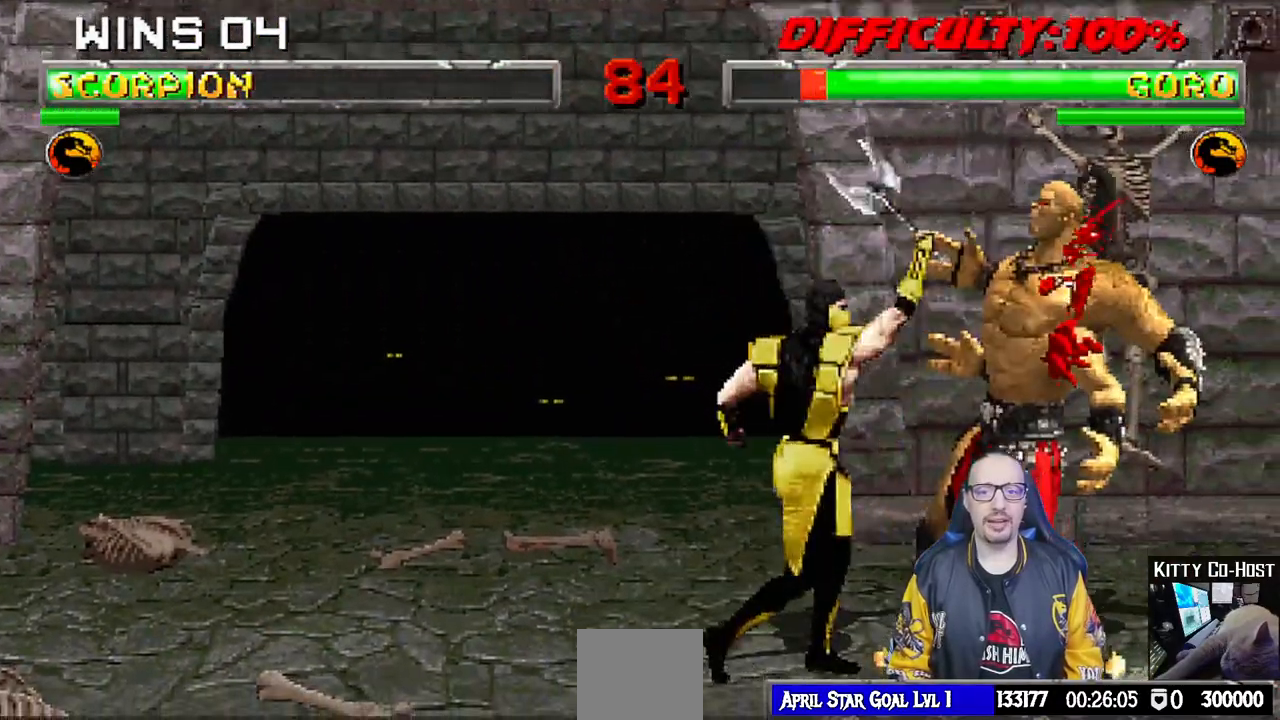
{"dt_ms": 500, "buttons": ["L1", "DPAD_LEFT"], "left_stick": "center", "right_stick": "center", "events": [[17, "TRIANGLE", "down"], [33, "SQUARE", "up"], [117, "DPAD_LEFT", "down"], [183, "TRIANGLE", "up"], [250, "TRIANGLE", "down"], [350, "TRIANGLE", "up"], [417, "TRIANGLE", "down"], [500, "TRIANGLE", "up"]]}
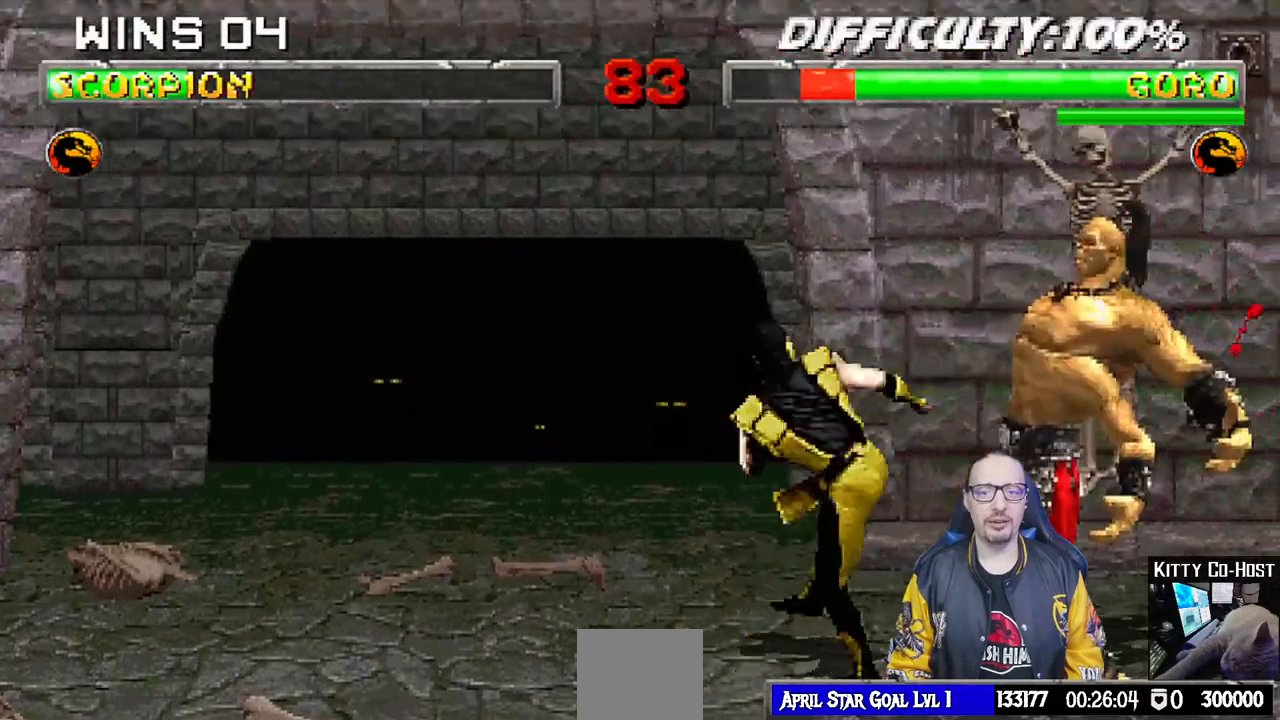
{"dt_ms": 500, "buttons": [], "left_stick": "center", "right_stick": "center", "events": [[50, "TRIANGLE", "down"], [100, "DPAD_LEFT", "up"], [167, "L1", "up"], [233, "TRIANGLE", "up"]]}
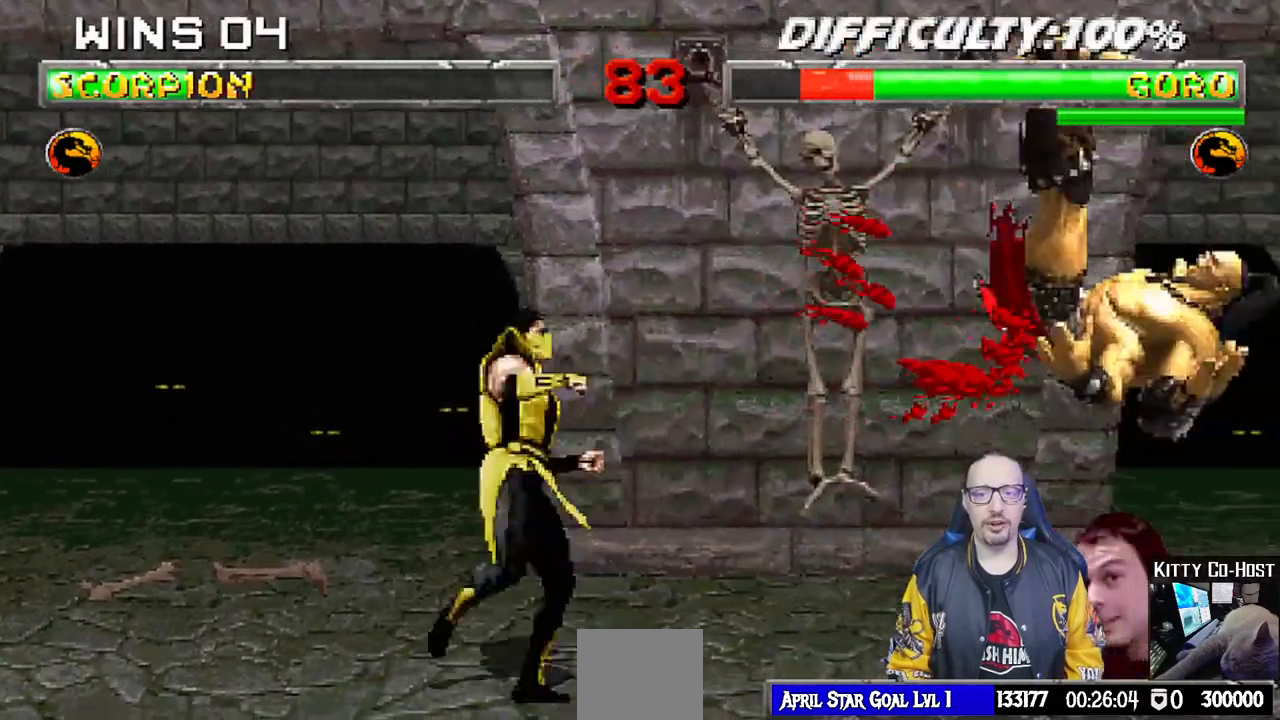
{"dt_ms": 500, "buttons": ["DPAD_LEFT"], "left_stick": "center", "right_stick": "center", "events": [[117, "DPAD_RIGHT", "down"], [267, "DPAD_RIGHT", "up"], [350, "DPAD_LEFT", "down"]]}
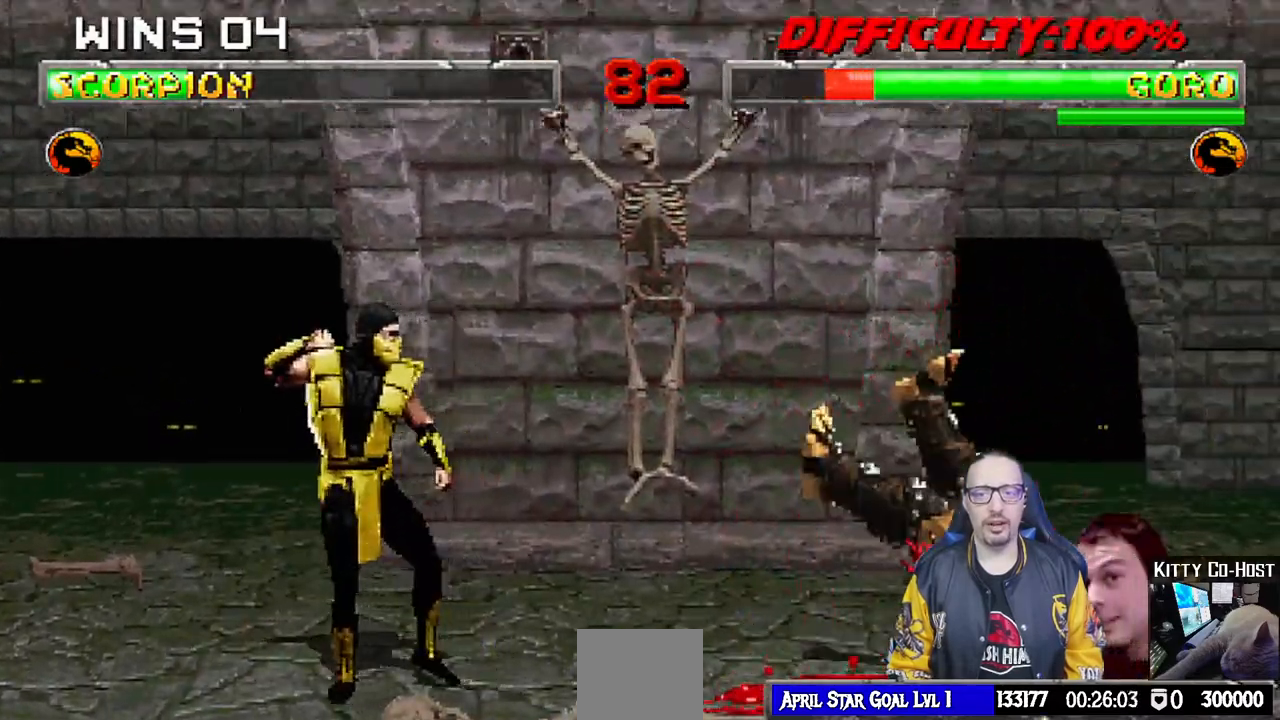
{"dt_ms": 500, "buttons": ["L1"], "left_stick": "center", "right_stick": "center", "events": [[33, "DPAD_LEFT", "up"], [133, "DPAD_RIGHT", "down"], [150, "L1", "down"], [167, "DPAD_UP", "down"], [333, "DPAD_RIGHT", "up"], [333, "DPAD_UP", "up"], [383, "SQUARE", "down"], [483, "SQUARE", "up"]]}
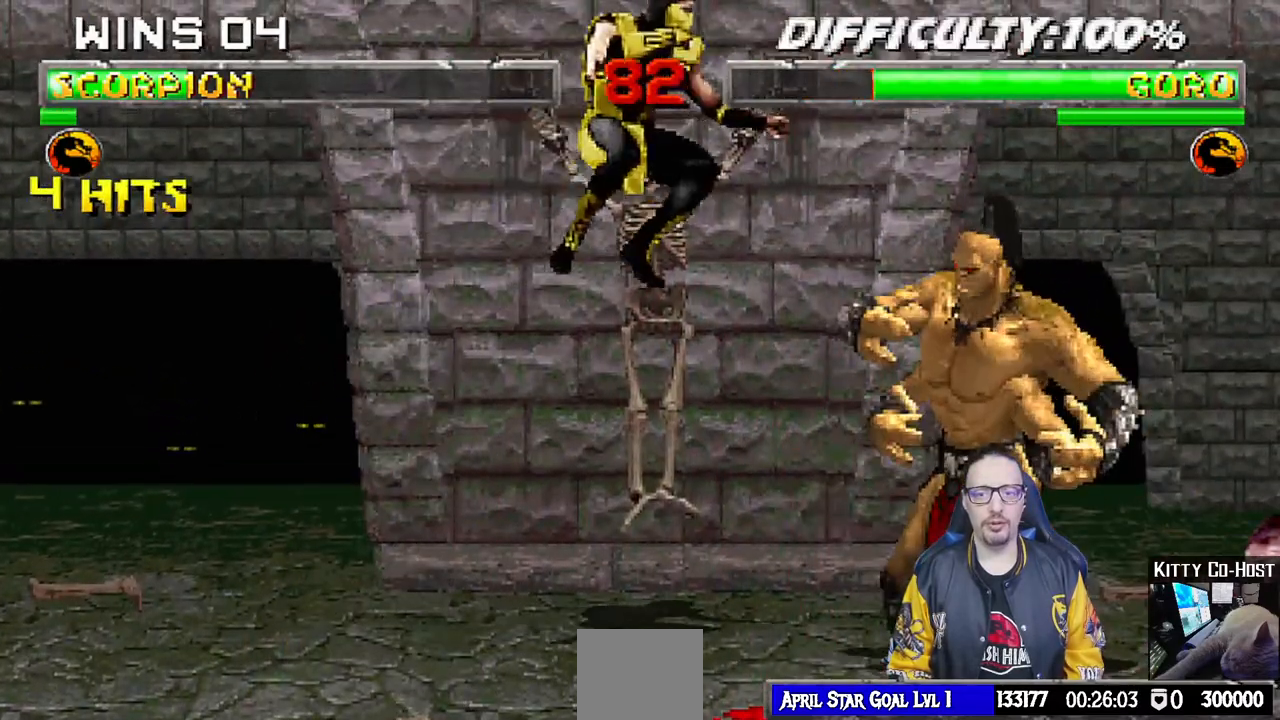
{"dt_ms": 500, "buttons": ["TRIANGLE", "L1", "DPAD_LEFT"], "left_stick": "center", "right_stick": "center", "events": [[67, "SQUARE", "down"], [133, "SQUARE", "up"], [217, "SQUARE", "down"], [267, "SQUARE", "up"], [367, "DPAD_LEFT", "down"], [367, "SQUARE", "down"], [467, "TRIANGLE", "down"], [500, "SQUARE", "up"]]}
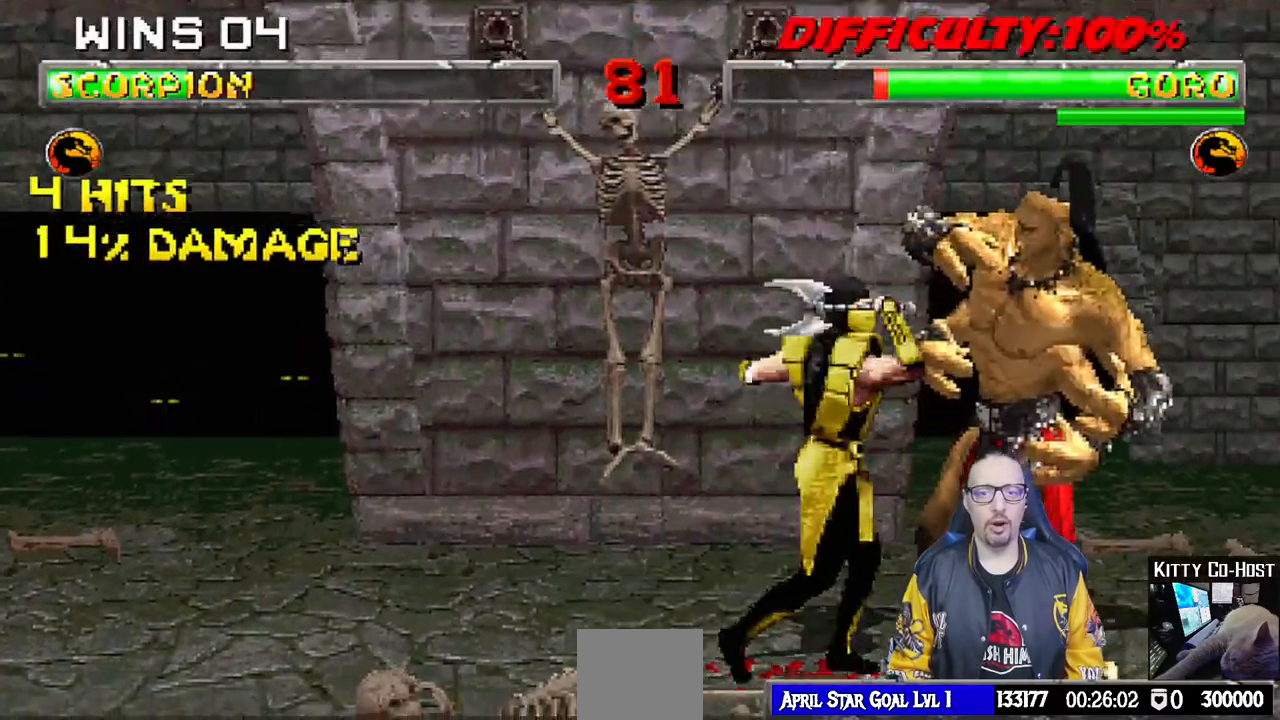
{"dt_ms": 500, "buttons": ["TRIANGLE", "L1", "DPAD_LEFT"], "left_stick": "center", "right_stick": "center", "events": [[83, "TRIANGLE", "up"], [150, "TRIANGLE", "down"], [267, "TRIANGLE", "up"], [300, "DPAD_UP", "down"], [333, "TRIANGLE", "down"], [383, "DPAD_UP", "up"], [433, "TRIANGLE", "up"], [483, "TRIANGLE", "down"]]}
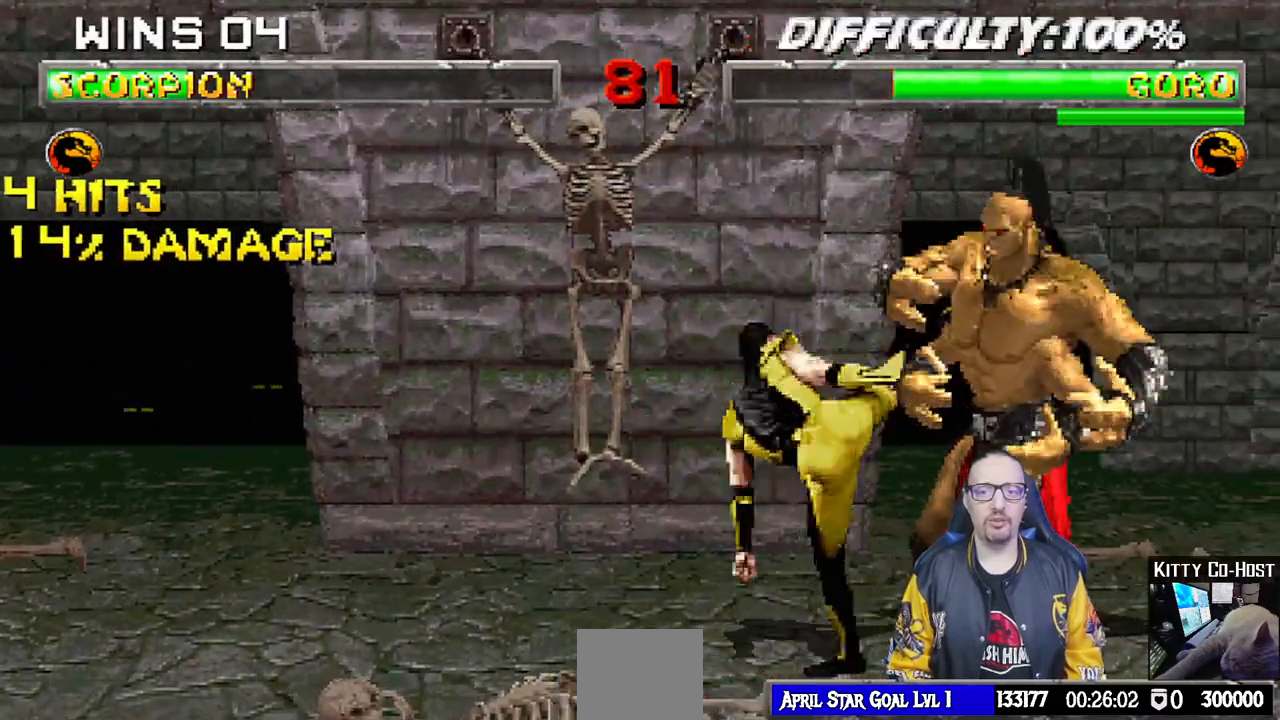
{"dt_ms": 500, "buttons": ["L1", "DPAD_UP", "DPAD_RIGHT"], "left_stick": "center", "right_stick": "center", "events": [[67, "DPAD_LEFT", "up"], [117, "L1", "up"], [200, "TRIANGLE", "up"], [450, "DPAD_RIGHT", "down"], [450, "L1", "down"], [483, "DPAD_UP", "down"]]}
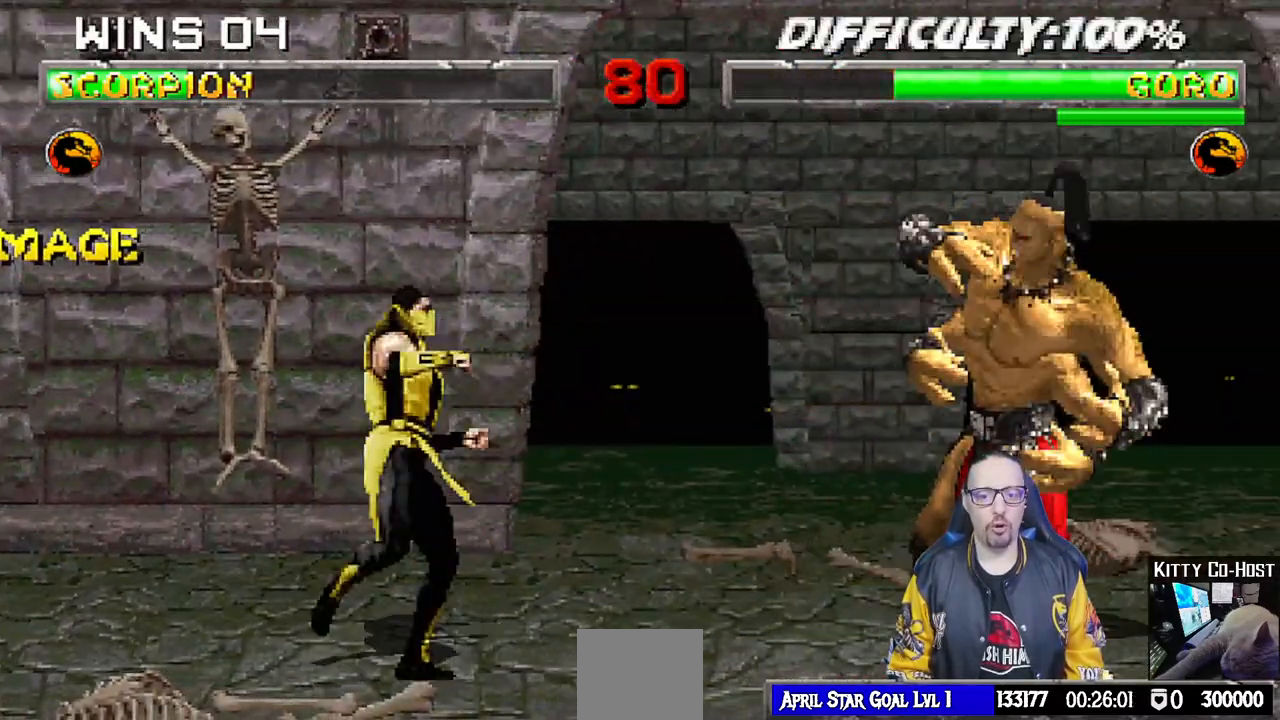
{"dt_ms": 500, "buttons": ["SQUARE", "L1"], "left_stick": "center", "right_stick": "center", "events": [[133, "DPAD_RIGHT", "up"], [133, "DPAD_UP", "up"], [167, "SQUARE", "down"], [250, "SQUARE", "up"], [333, "SQUARE", "down"], [400, "SQUARE", "up"], [500, "SQUARE", "down"]]}
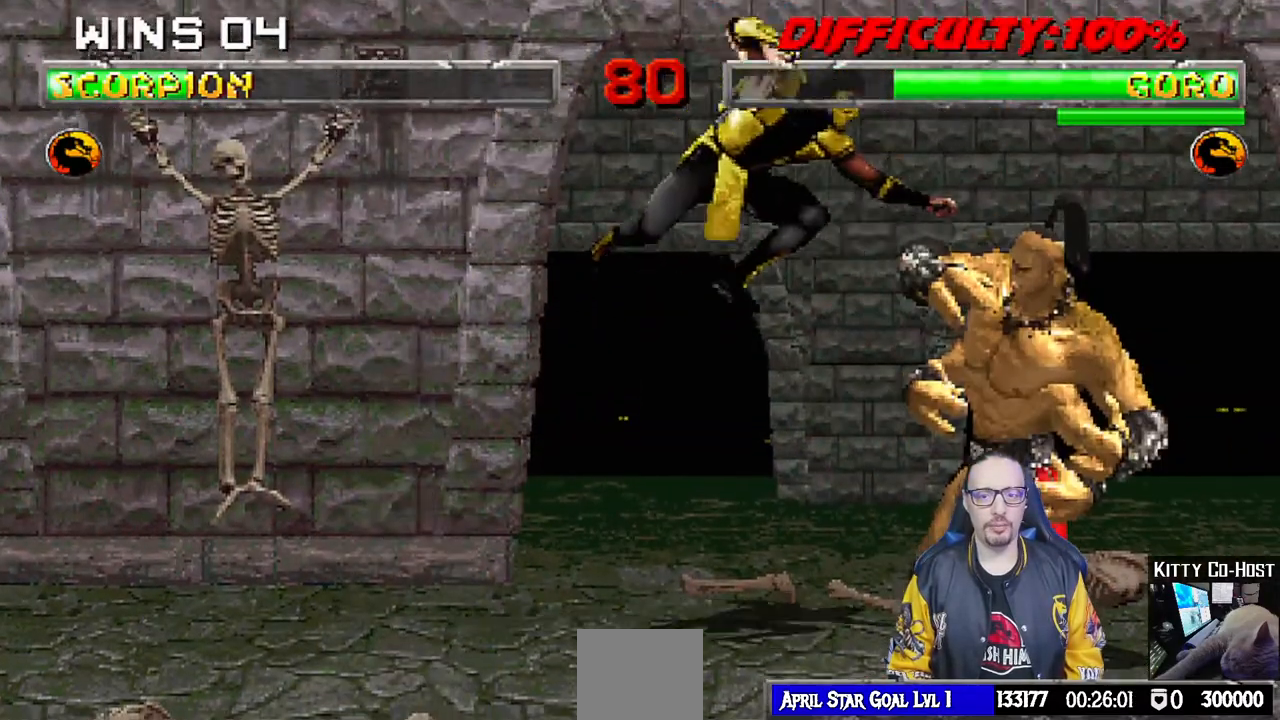
{"dt_ms": 500, "buttons": ["SQUARE", "TRIANGLE", "L1"], "left_stick": "center", "right_stick": "center", "events": [[67, "SQUARE", "up"], [150, "SQUARE", "down"], [200, "SQUARE", "up"], [283, "SQUARE", "down"], [367, "SQUARE", "up"], [417, "SQUARE", "down"], [483, "TRIANGLE", "down"]]}
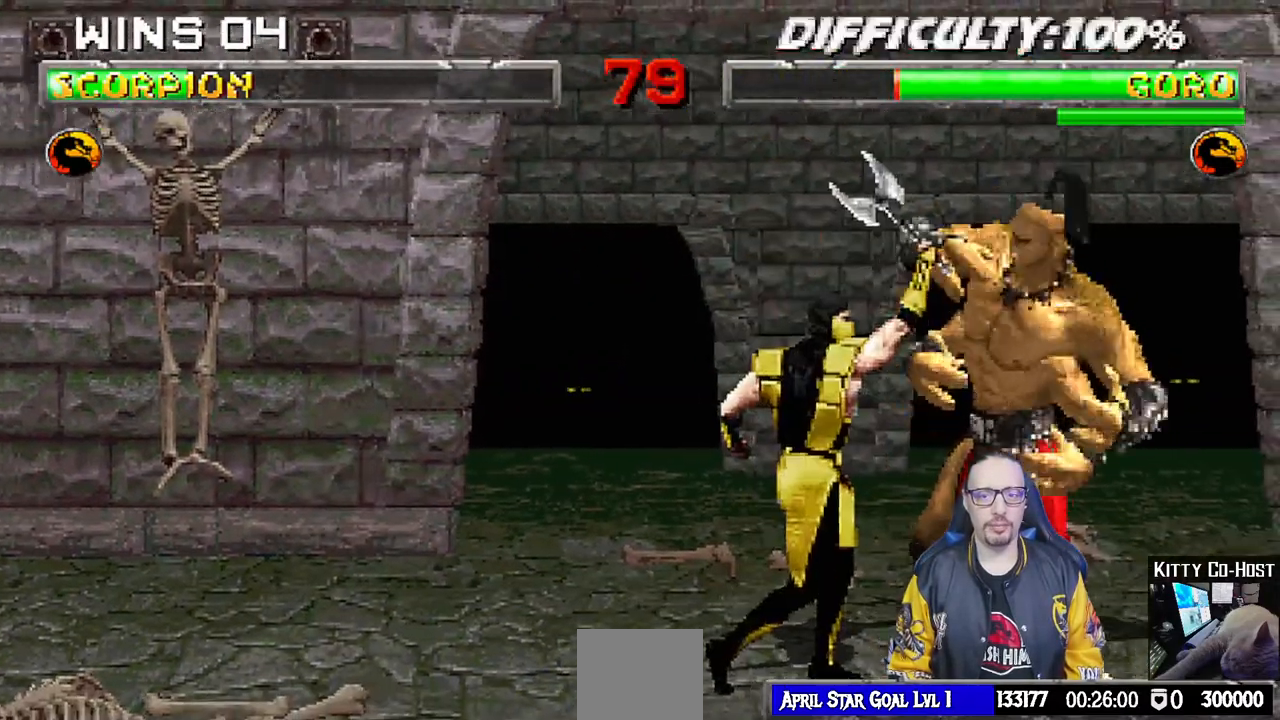
{"dt_ms": 500, "buttons": ["TRIANGLE", "L1", "DPAD_LEFT"], "left_stick": "center", "right_stick": "center", "events": [[50, "SQUARE", "up"], [67, "DPAD_LEFT", "down"], [100, "TRIANGLE", "up"], [183, "TRIANGLE", "down"], [283, "TRIANGLE", "up"], [317, "DPAD_UP", "down"], [333, "TRIANGLE", "down"], [417, "TRIANGLE", "up"], [467, "TRIANGLE", "down"], [500, "DPAD_UP", "up"]]}
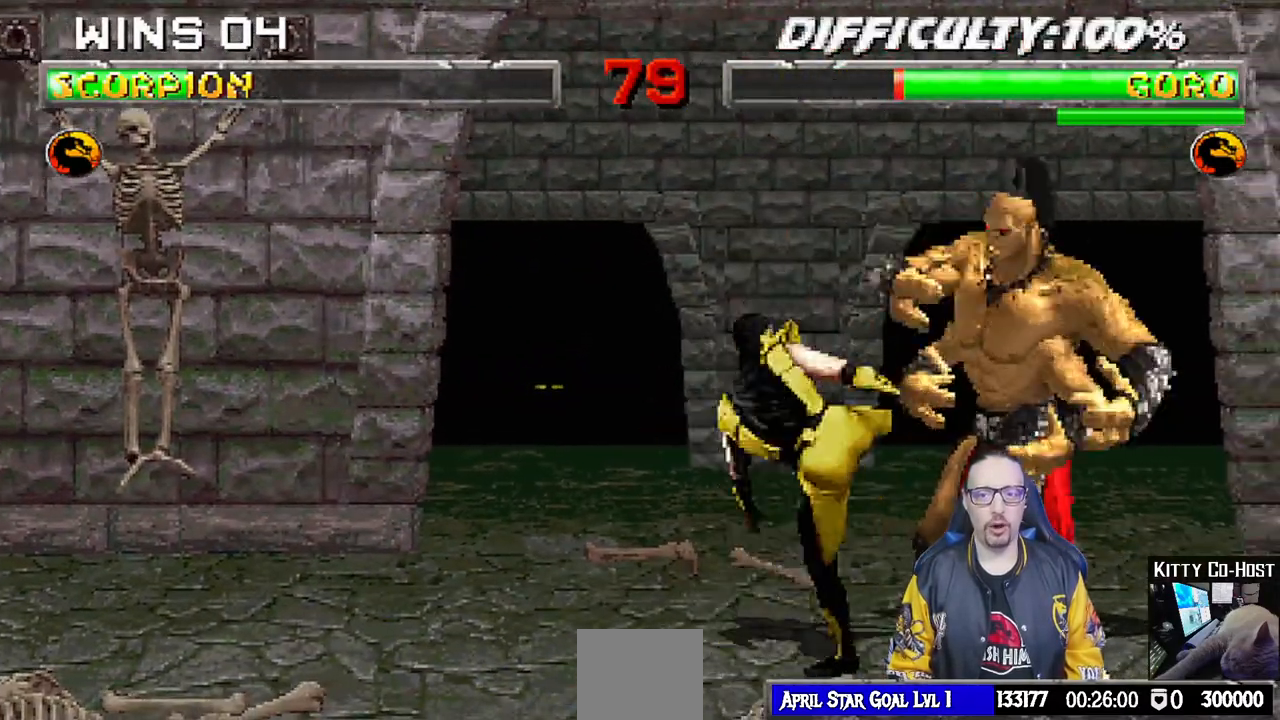
{"dt_ms": 500, "buttons": [], "left_stick": "center", "right_stick": "center", "events": [[50, "DPAD_LEFT", "up"], [100, "L1", "up"], [117, "TRIANGLE", "up"]]}
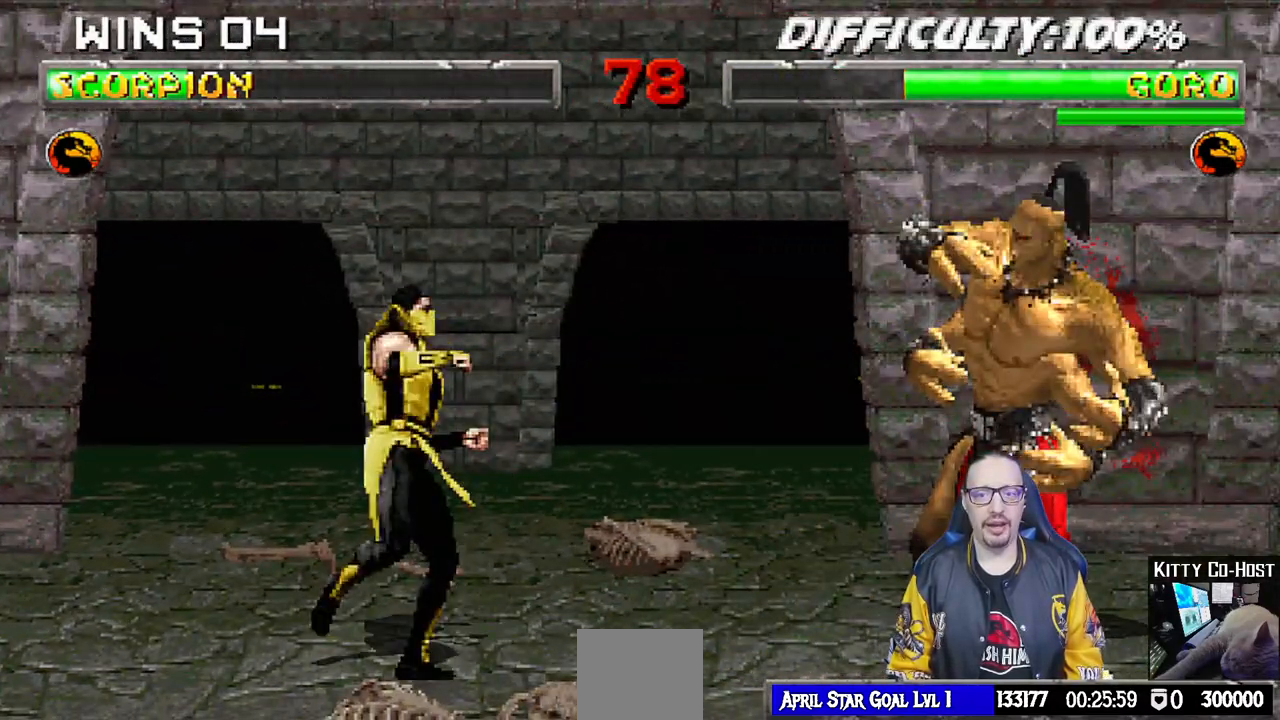
{"dt_ms": 500, "buttons": ["SQUARE", "L1"], "left_stick": "center", "right_stick": "center", "events": [[17, "DPAD_RIGHT", "down"], [17, "L1", "down"], [33, "DPAD_UP", "down"], [233, "DPAD_RIGHT", "up"], [233, "DPAD_UP", "up"], [267, "SQUARE", "down"], [367, "SQUARE", "up"], [450, "SQUARE", "down"]]}
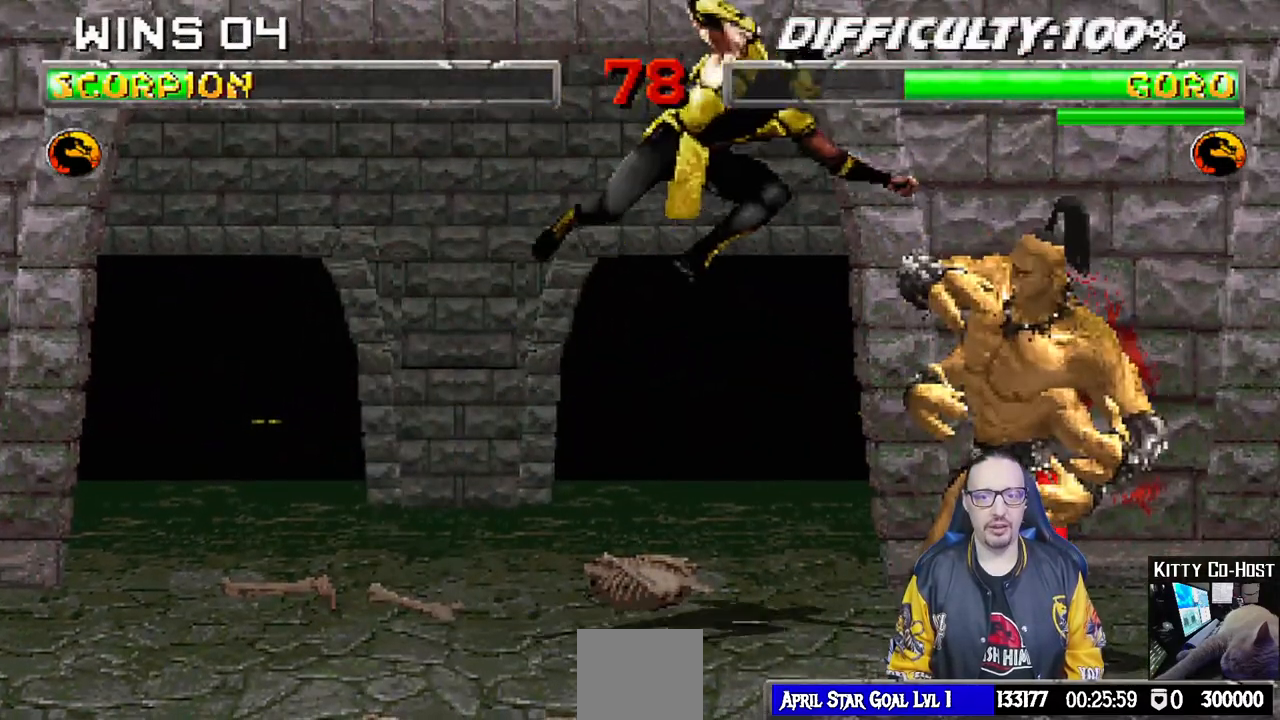
{"dt_ms": 500, "buttons": ["L1", "DPAD_LEFT"], "left_stick": "center", "right_stick": "center", "events": [[33, "SQUARE", "up"], [117, "SQUARE", "down"], [183, "SQUARE", "up"], [283, "SQUARE", "down"], [333, "DPAD_LEFT", "down"], [333, "SQUARE", "up"], [350, "SQUARE", "down"], [400, "SQUARE", "up"], [400, "TRIANGLE", "down"], [500, "TRIANGLE", "up"]]}